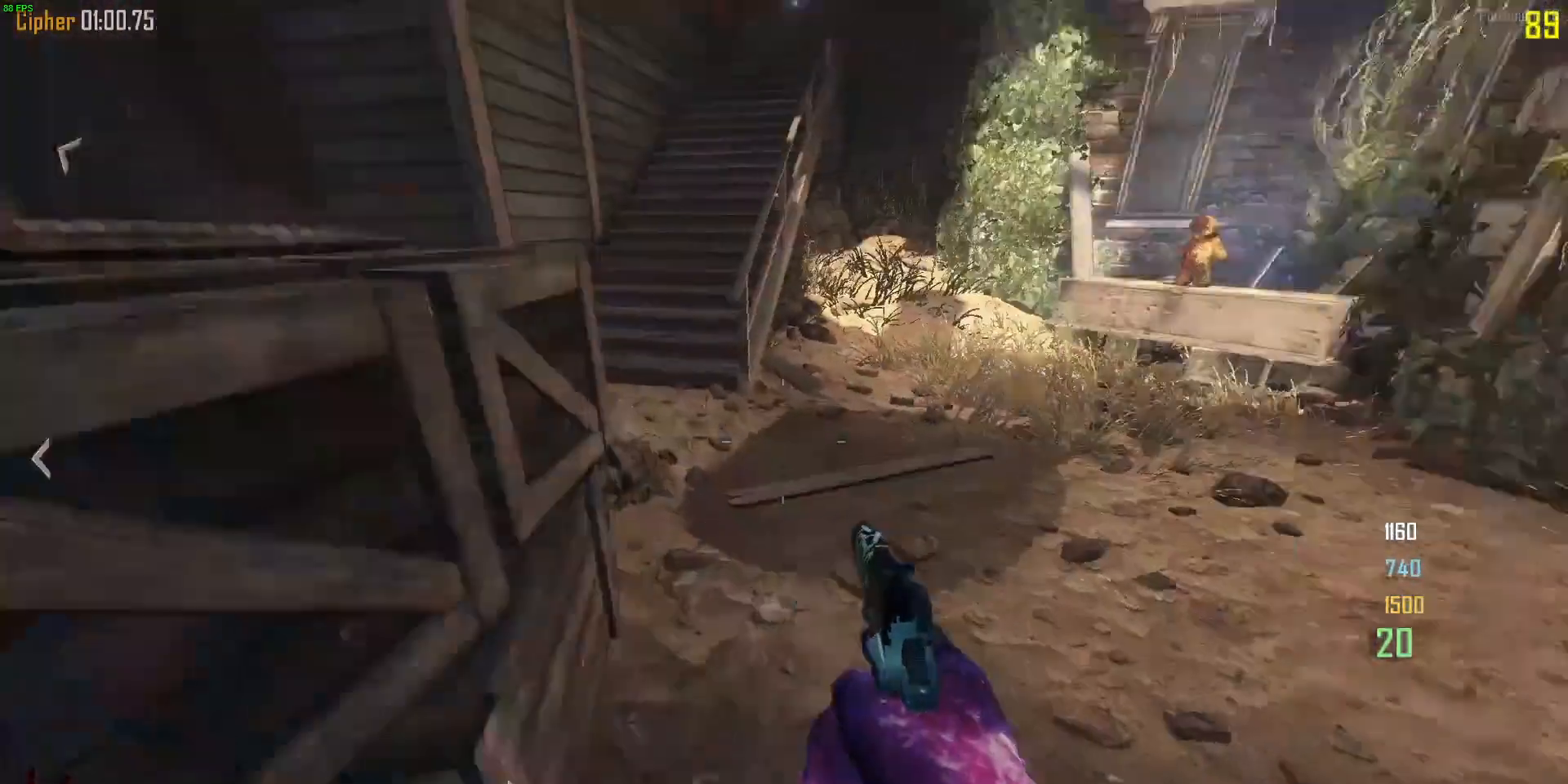
Gameplay with keyboard and mouse; each line is a JSON object with the keys and mouse buttons held at the frame after it. "events" lists presses ("down") and releases ("up") of "1", "2", "3", "4", "5", "a", "alt", "b", "c", "ctrl", "d", "e", "f", "g", "q", "r", "s", "shift", "space", "t", "tab", "v", "w", "x", "z", "mouse_left", "mouse_wheel", "mouse_right", "mouse_mb4" and "mouse_mb5" between this image and that frame as [ms after this image, input, new state], when the widget could be followed in between. "mouse_left", "mouse_wheel", "mouse_right", "mouse_mb4", "mouse_mb5" = the "left", "wheel", "right", "mb4", "mb5" buttons of the "mouse" list. No other keys are recorded. "wheel" means that the mouse wheel is clicked or scrolled. Mouse movement is not recorded.
{"keys": ["a", "space", "w"], "mouse": [], "events": [[67, "a", "down"], [133, "d", "up"], [433, "space", "down"]]}
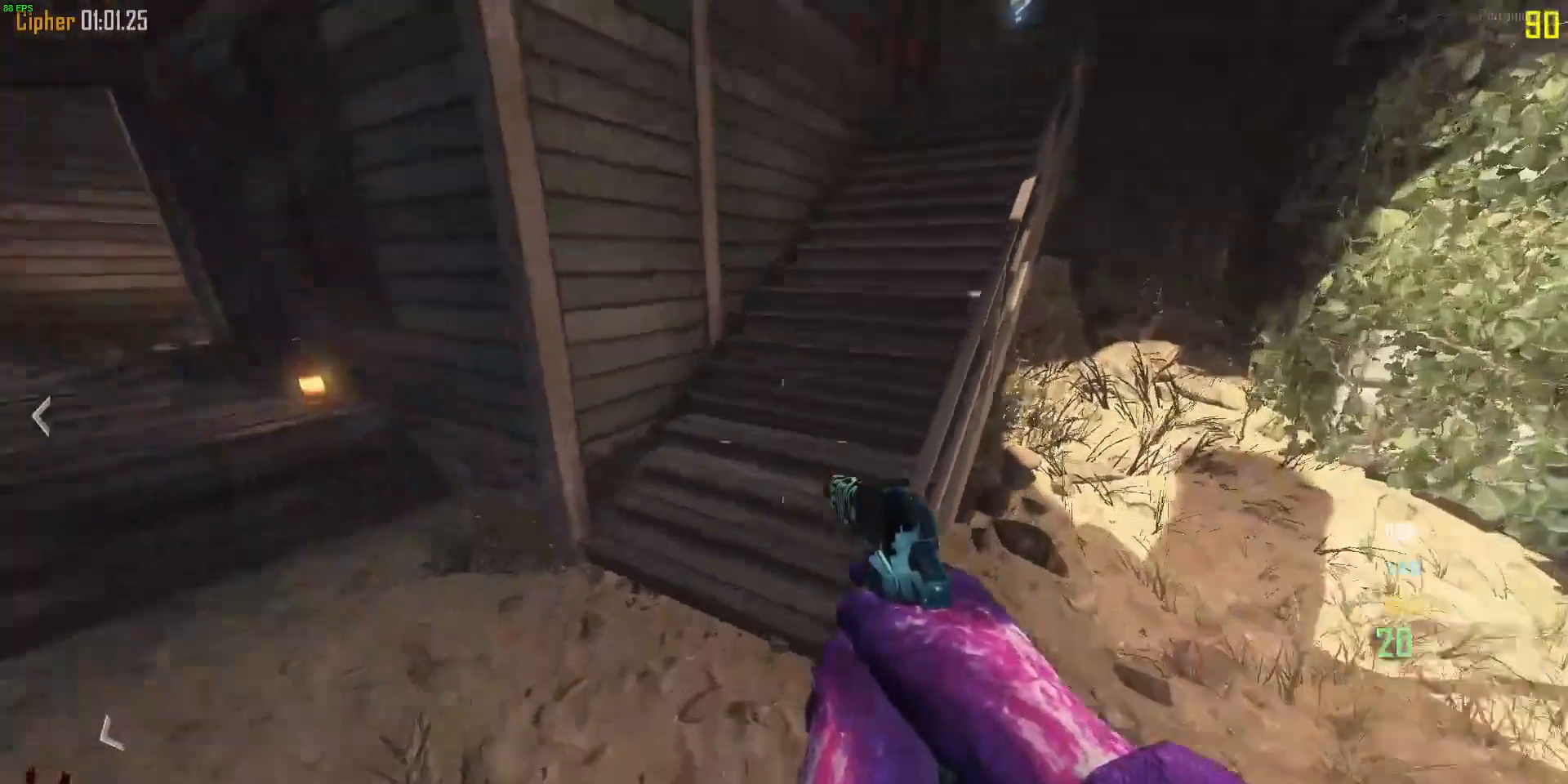
{"keys": ["d", "w"], "mouse": [], "events": [[133, "d", "down"], [167, "a", "up"], [233, "space", "up"]]}
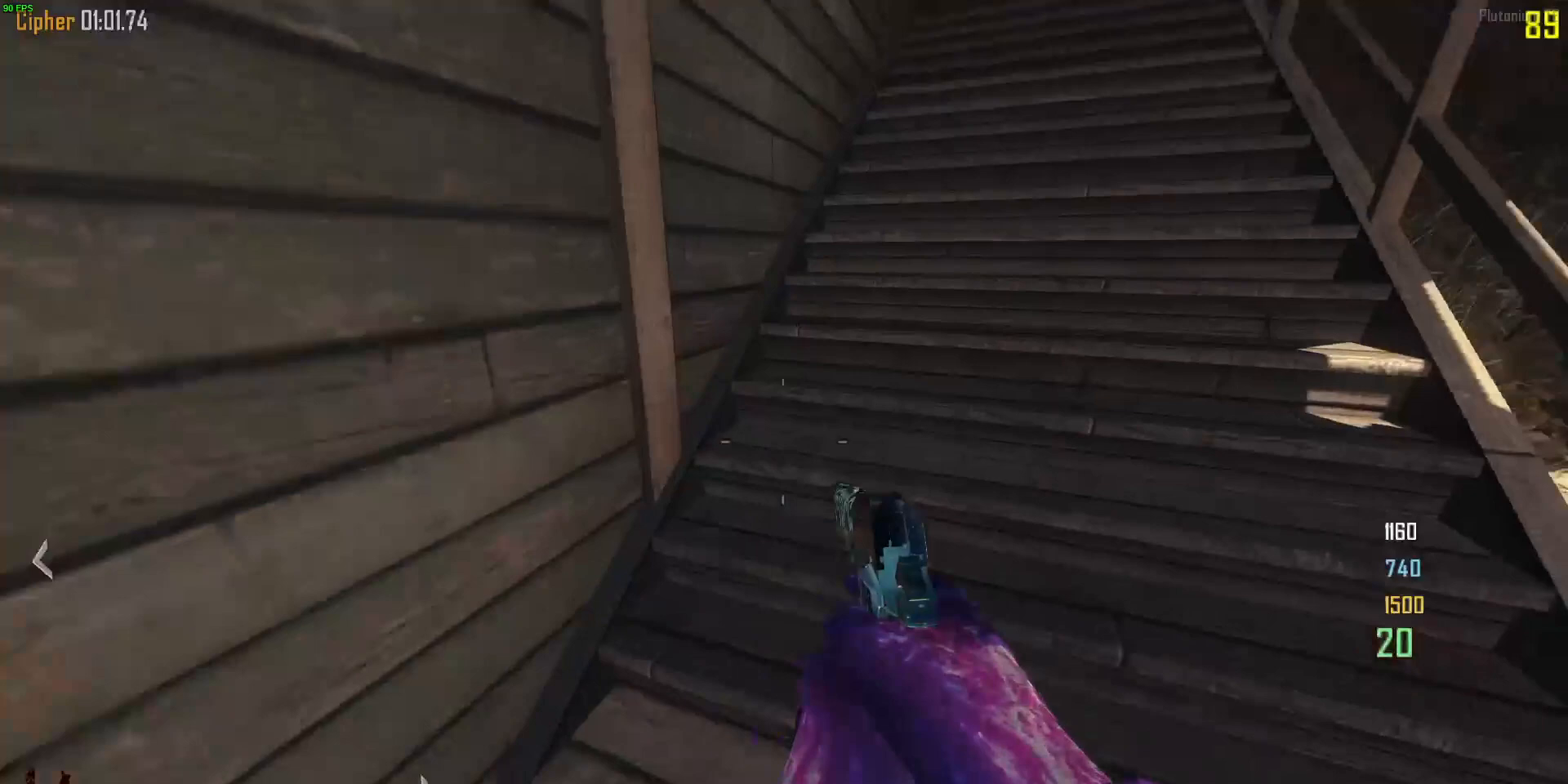
{"keys": ["a", "shift", "w"], "mouse": [], "events": [[100, "shift", "down"], [133, "d", "up"], [200, "a", "down"], [400, "a", "up"], [400, "d", "down"], [467, "d", "up"], [500, "a", "down"]]}
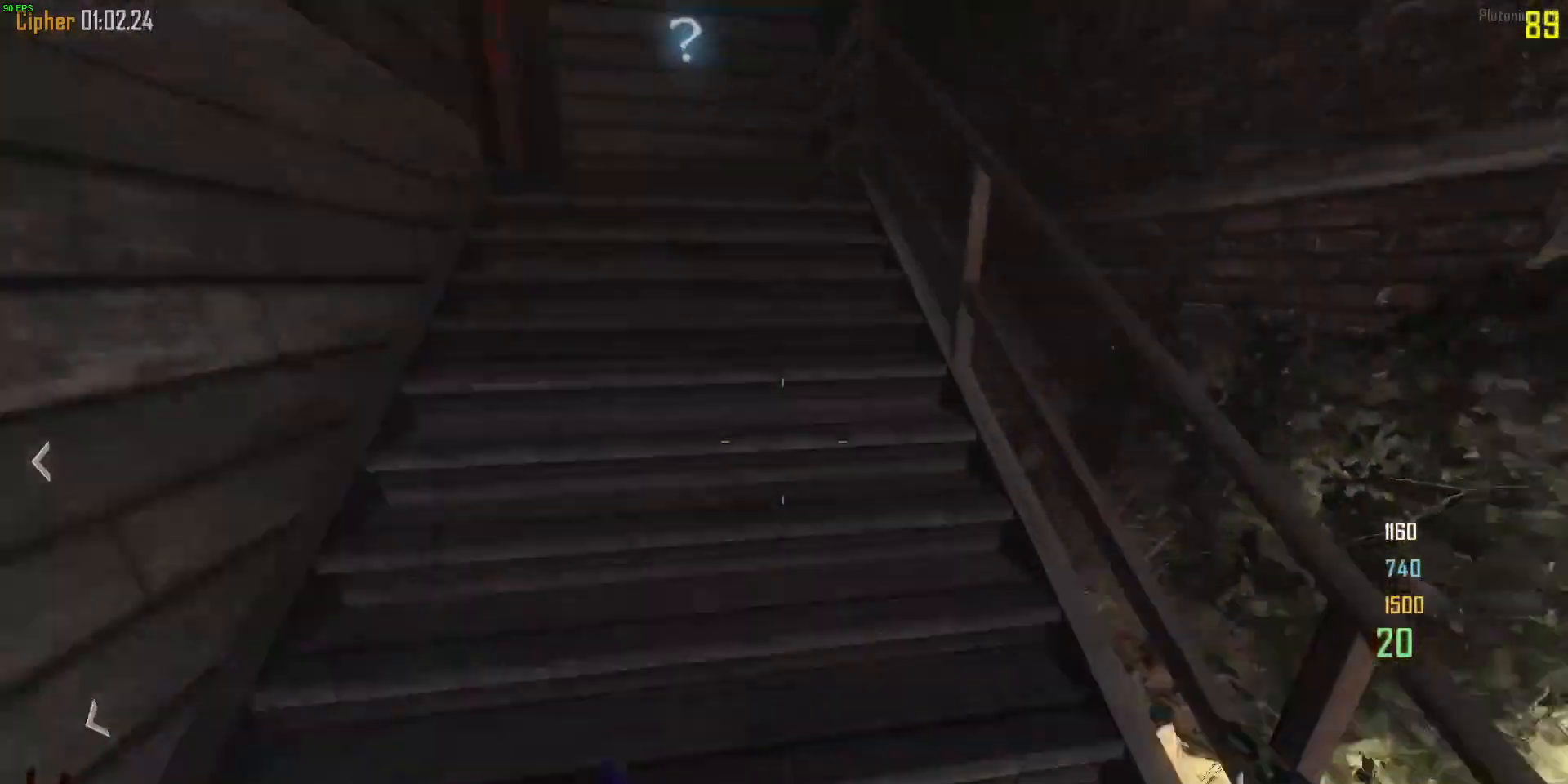
{"keys": ["w"], "mouse": [], "events": [[100, "a", "up"], [100, "d", "down"], [167, "a", "down"], [200, "d", "up"], [267, "a", "up"], [267, "d", "down"], [367, "a", "down"], [400, "d", "up"], [467, "a", "up"], [500, "shift", "up"]]}
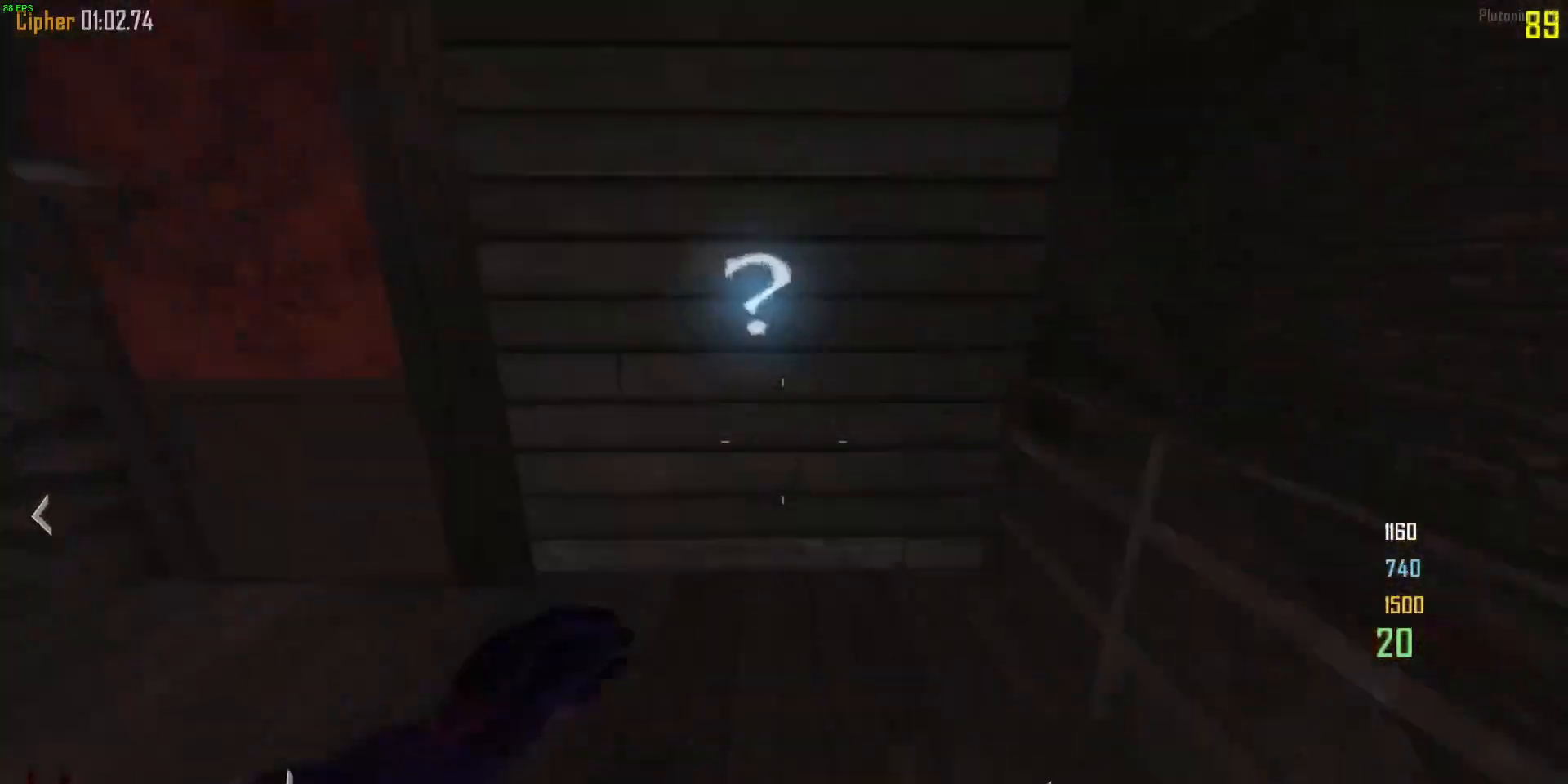
{"keys": ["e"], "mouse": [], "events": [[233, "w", "up"], [300, "e", "down"]]}